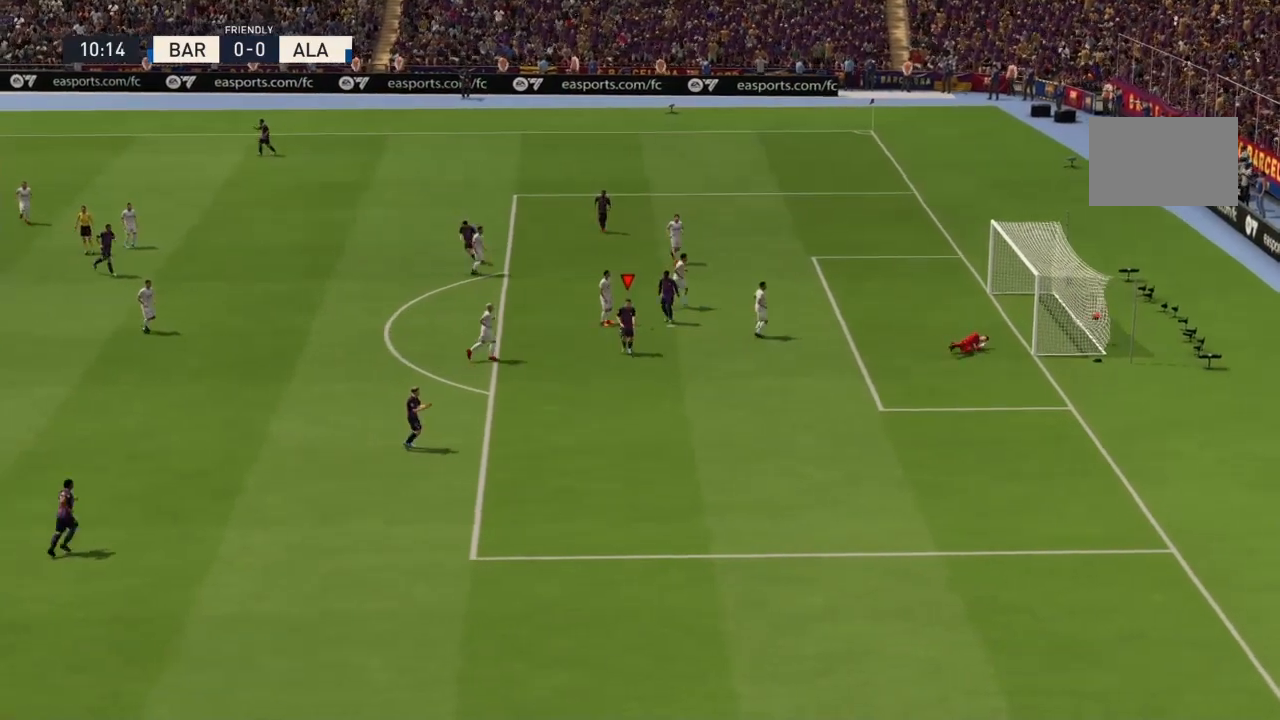
Gameplay with a controller (PlayStation layout); each line is a JSON object with the inputs held at the frame after it. "events" lists button and stick changes between this image and that frame as [ms after this image, input, new state], when the widget could be followed in between. Not read: L3 R3.
{"buttons": ["R2"], "left_stick": "down", "right_stick": "right", "events": [[501, "right_stick", "right"]]}
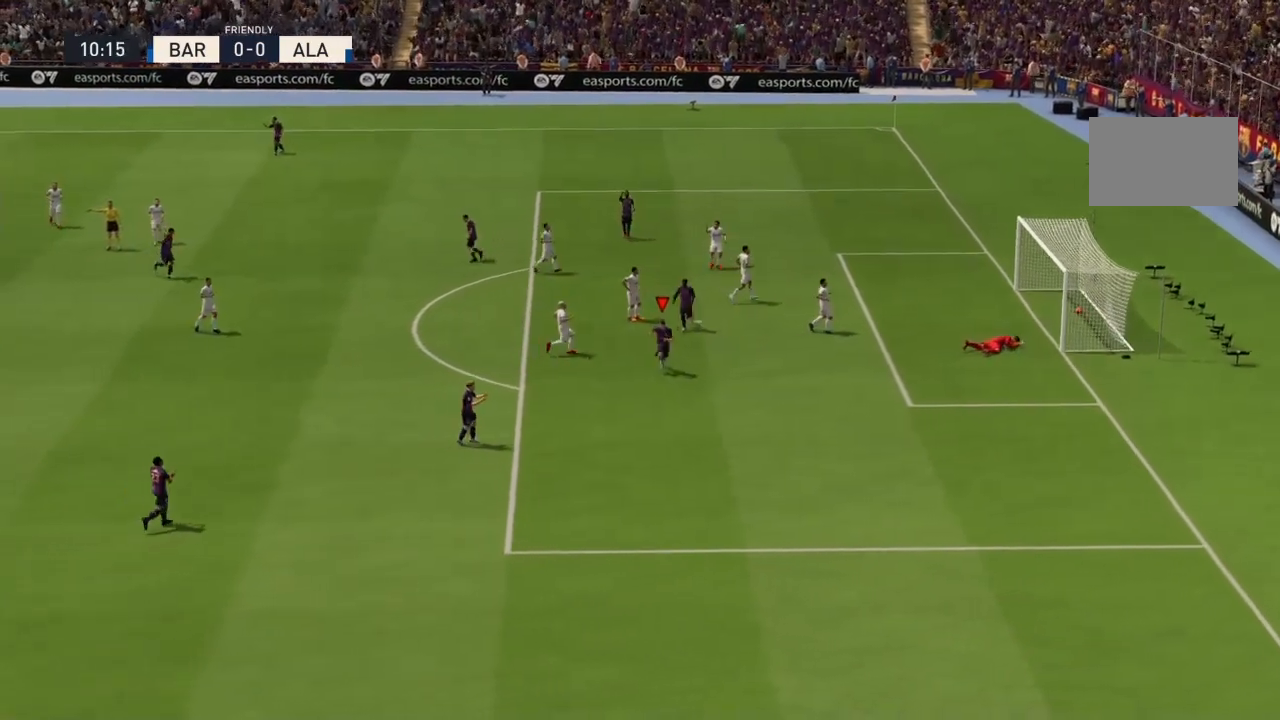
{"buttons": ["R2"], "left_stick": "down-right", "right_stick": "center", "events": [[67, "right_stick", "center"], [267, "left_stick", "down-right"]]}
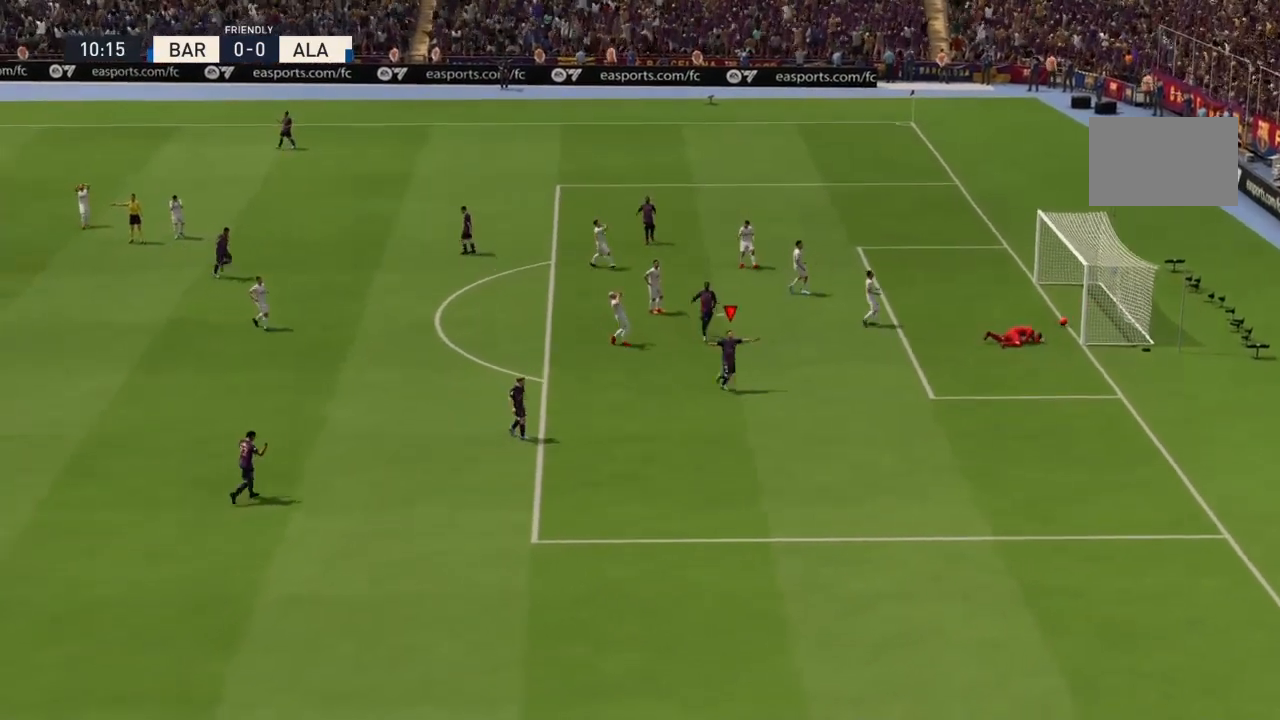
{"buttons": ["R2"], "left_stick": "down", "right_stick": "center", "events": [[34, "left_stick", "down"]]}
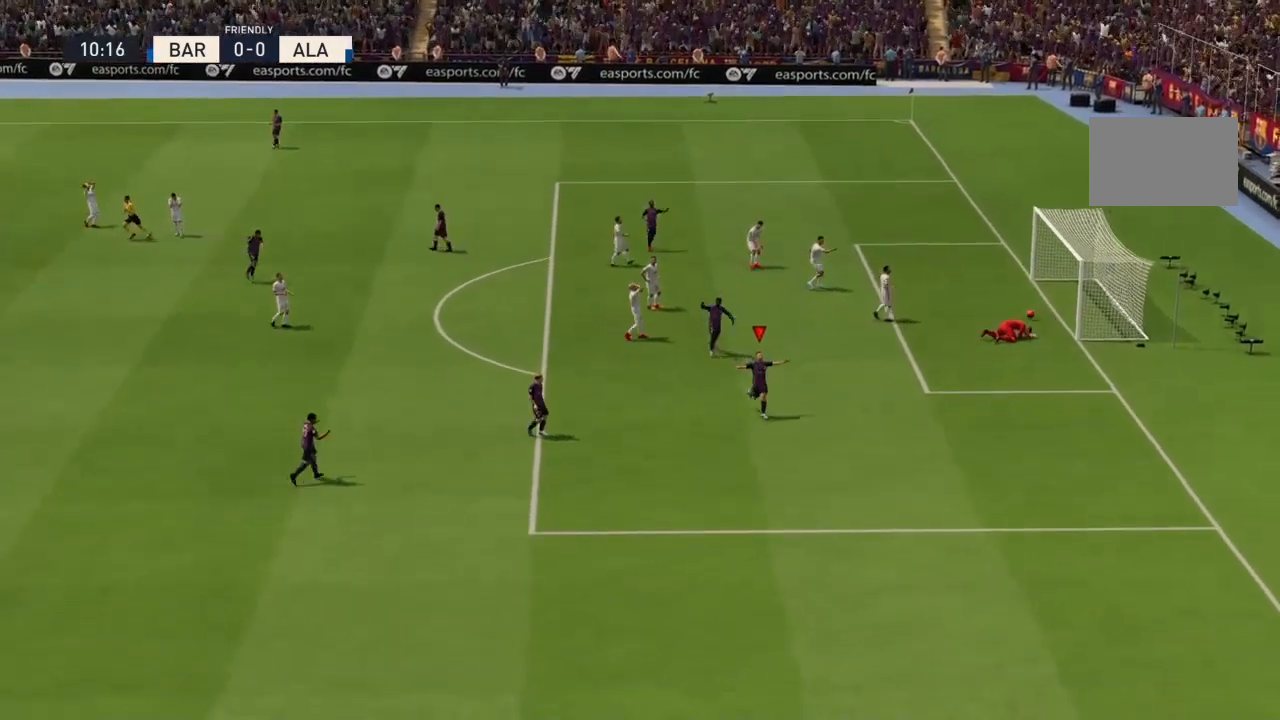
{"buttons": [], "left_stick": "down", "right_stick": "center"}
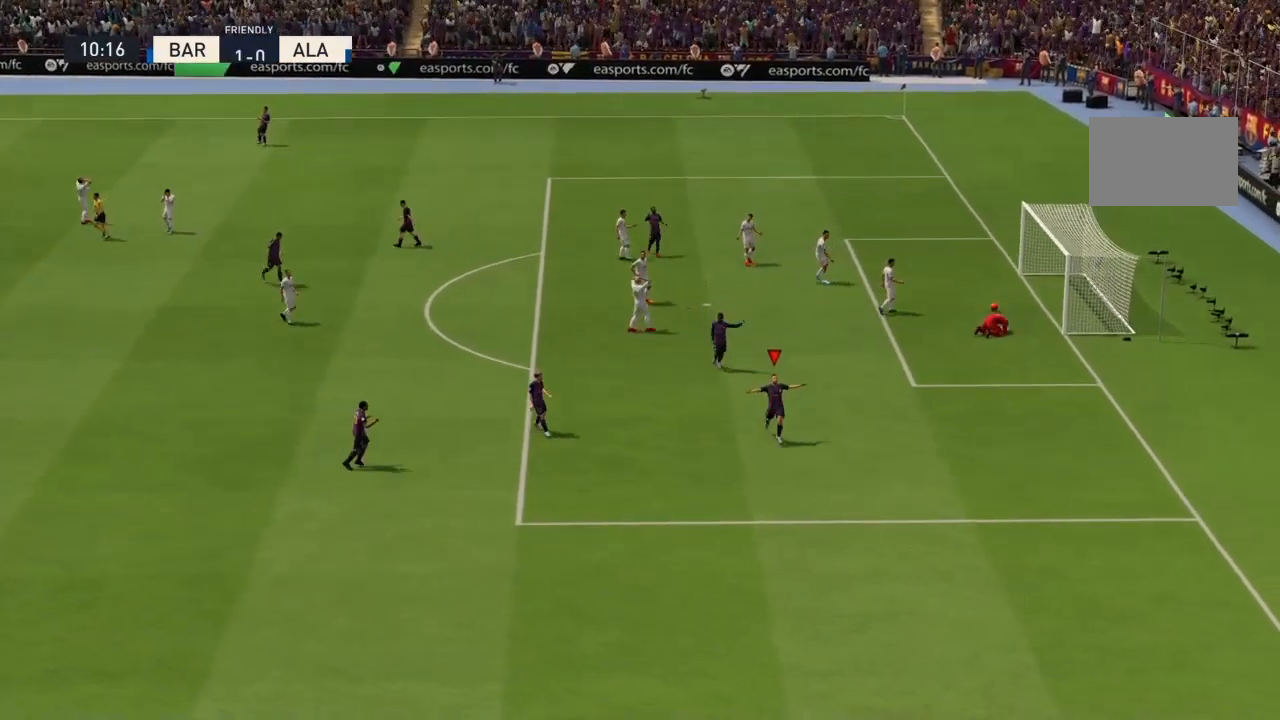
{"buttons": [], "left_stick": "down", "right_stick": "center", "events": []}